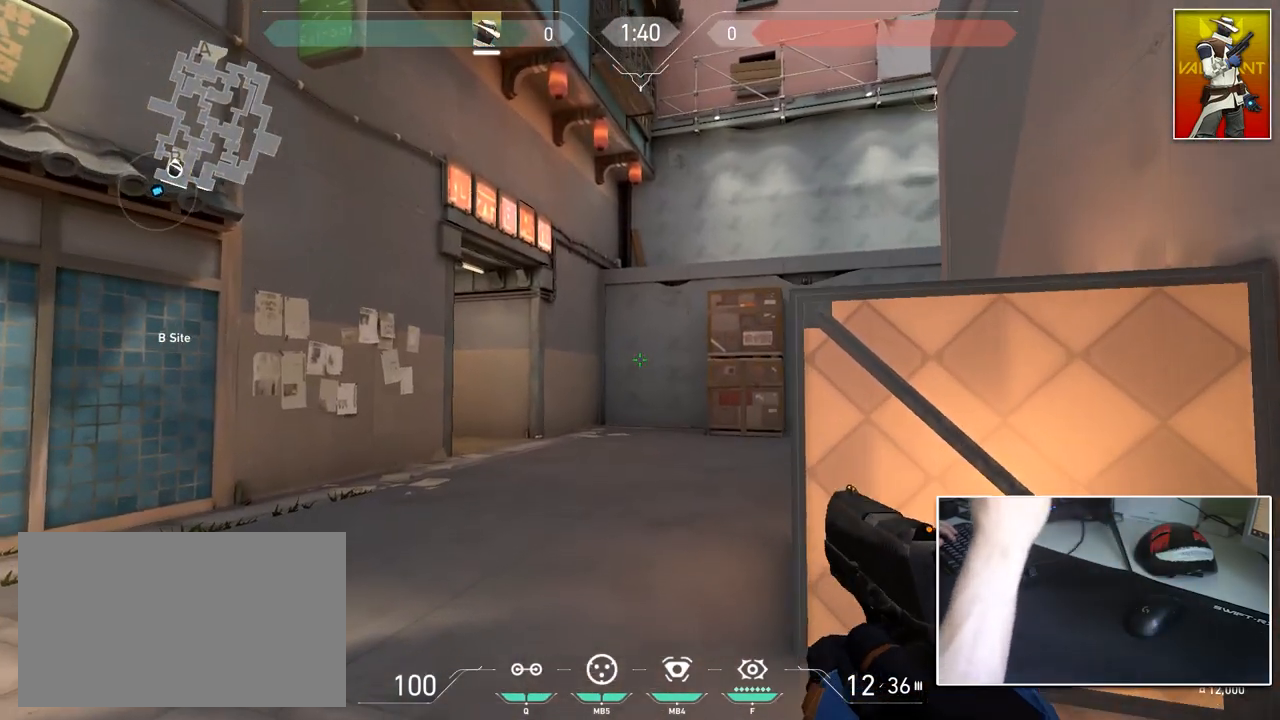
Gameplay with keyboard and mouse; each line is a JSON object with the keys and mouse buttons held at the frame after it. "events" lists presses ("down") and releases ("up") of "1", "2", "3", "4", "5", "a", "alt", "c", "caps_lock", "ctrl", "d", "e", "f", "g", "q", "r", "s", "shift", "space", "t", "tab", "v", "w", "x", "z", "mouse_left", "mouse_wheel" and "mouse_right" between this image and that frame as [ms after this image, input, new state], when the widget could be followed in between. "mouse_left", "mouse_wheel", "mouse_right" = the "left", "wheel", "right" buttons of the "mouse" list. No other keys are recorded. "wheel" means that the mouse wheel is clicked or scrolled. "mouse_move" is the direction in which the mouse moves at that frame (one of eight, or "still"), when it could be read.
{"keys": ["w"], "mouse": [], "mouse_move": "still", "events": [[467, "w", "down"]]}
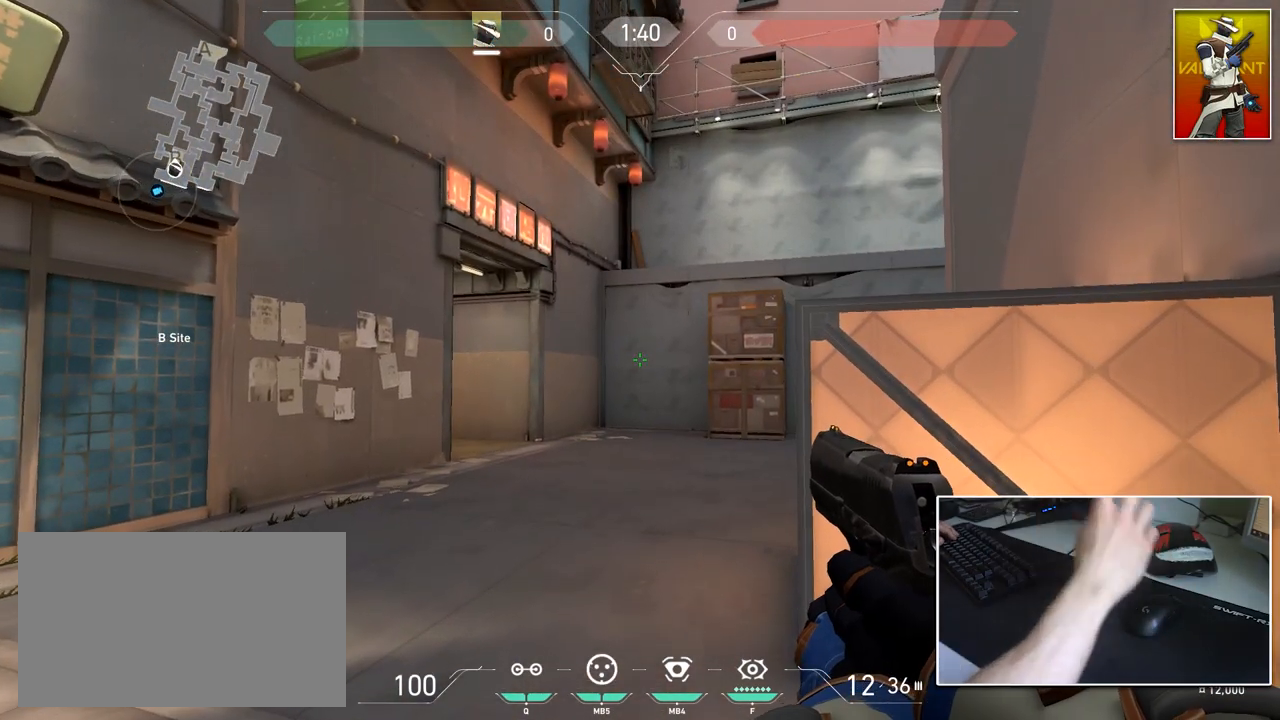
{"keys": ["w"], "mouse": [], "mouse_move": "still", "events": [[200, "a", "down"], [350, "a", "up"]]}
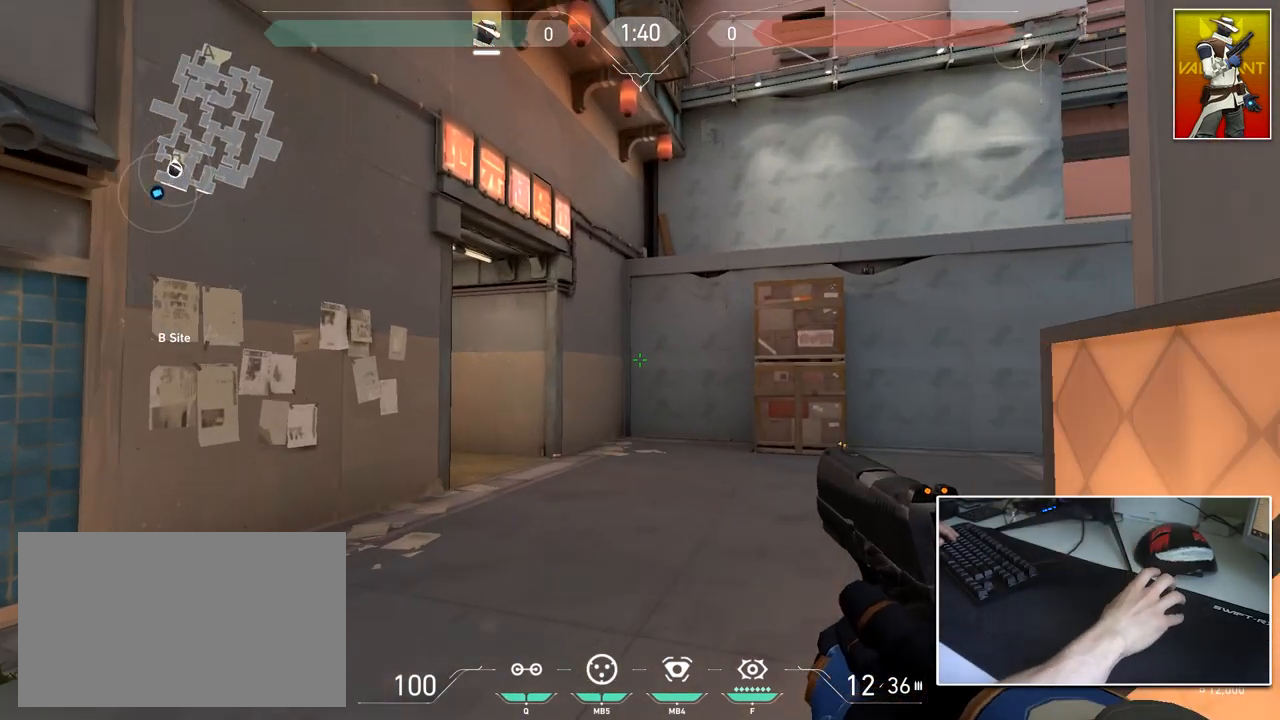
{"keys": ["d"], "mouse": [], "mouse_move": "still", "events": [[33, "mouse_wheel", "down"], [167, "mouse_wheel", "up"], [267, "d", "down"], [317, "w", "up"]]}
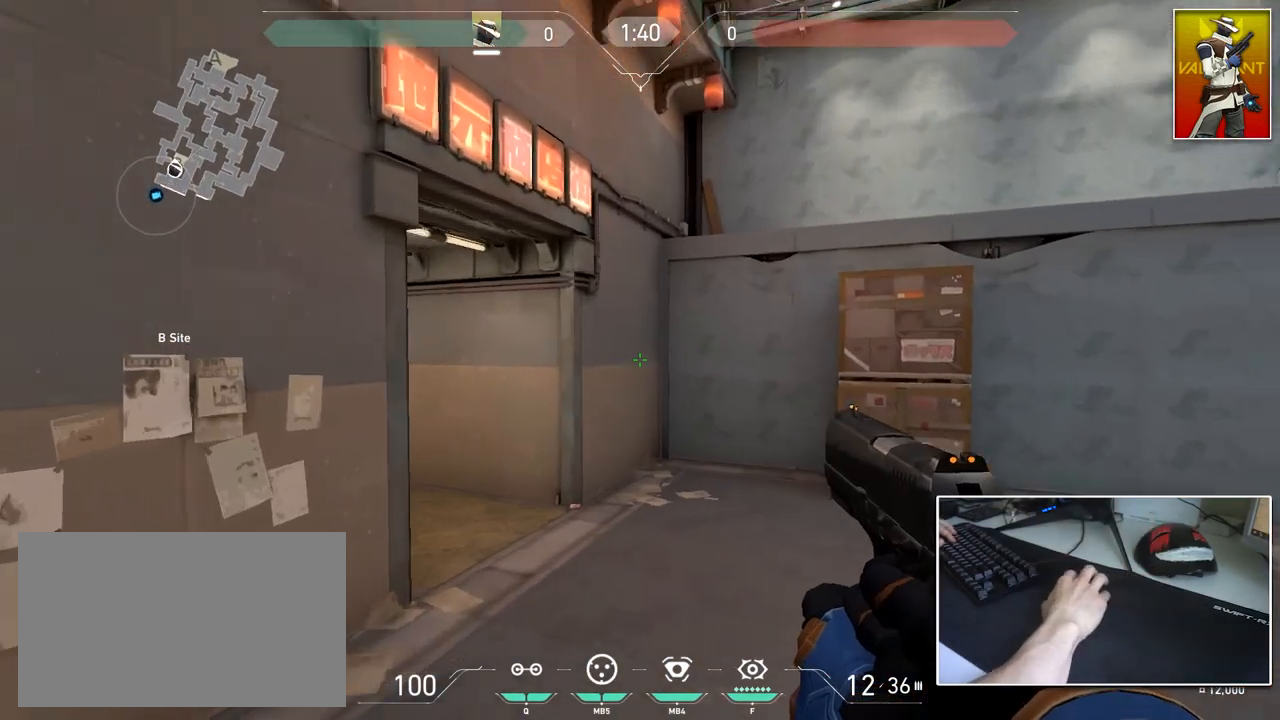
{"keys": ["a", "w"], "mouse": [], "mouse_move": "still", "events": [[100, "a", "down"], [150, "d", "up"], [333, "w", "down"]]}
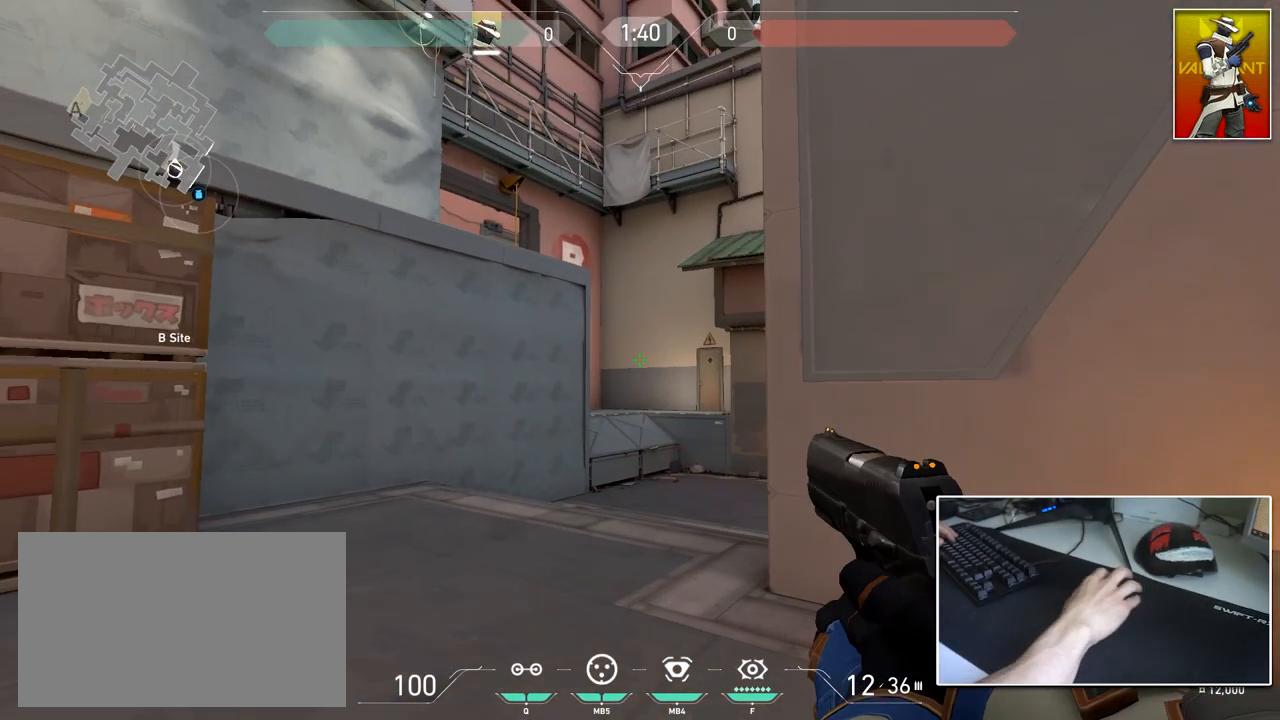
{"keys": ["a", "shift", "w"], "mouse": [], "mouse_move": "still", "events": [[150, "shift", "down"]]}
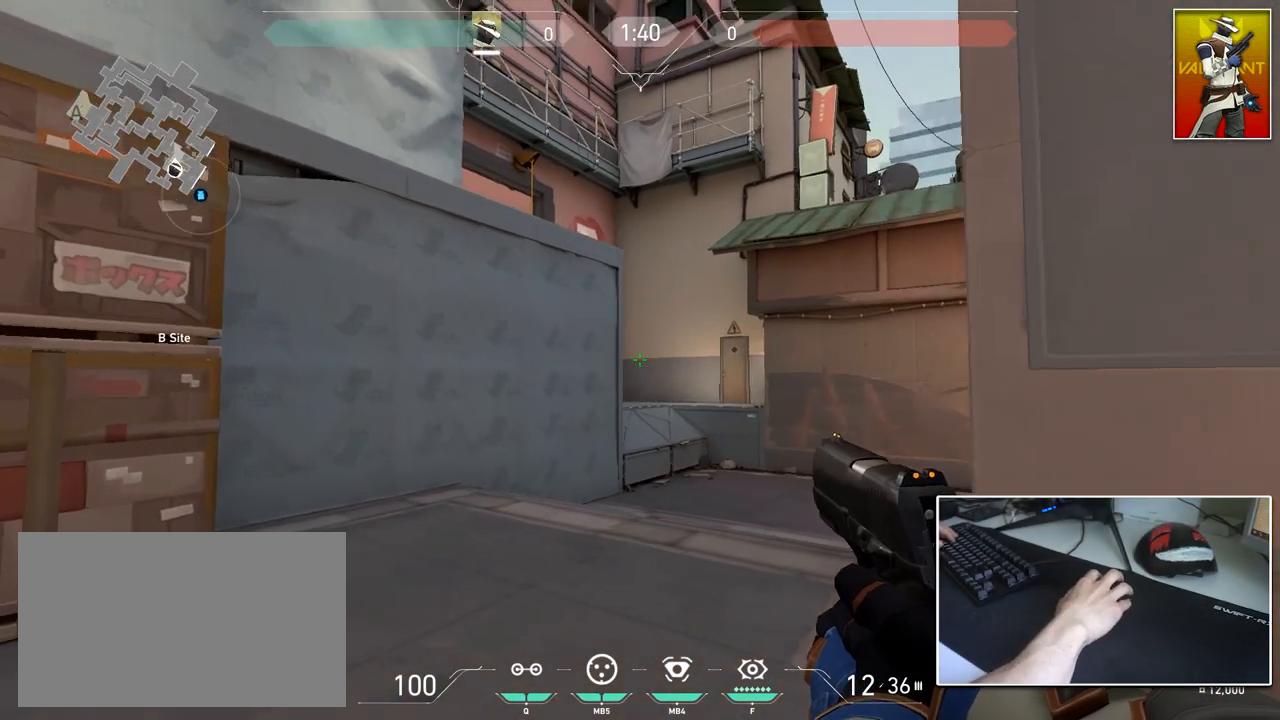
{"keys": ["d"], "mouse": [], "mouse_move": "down-right", "events": [[166, "a", "up"], [166, "d", "down"], [266, "w", "up"], [367, "shift", "up"]]}
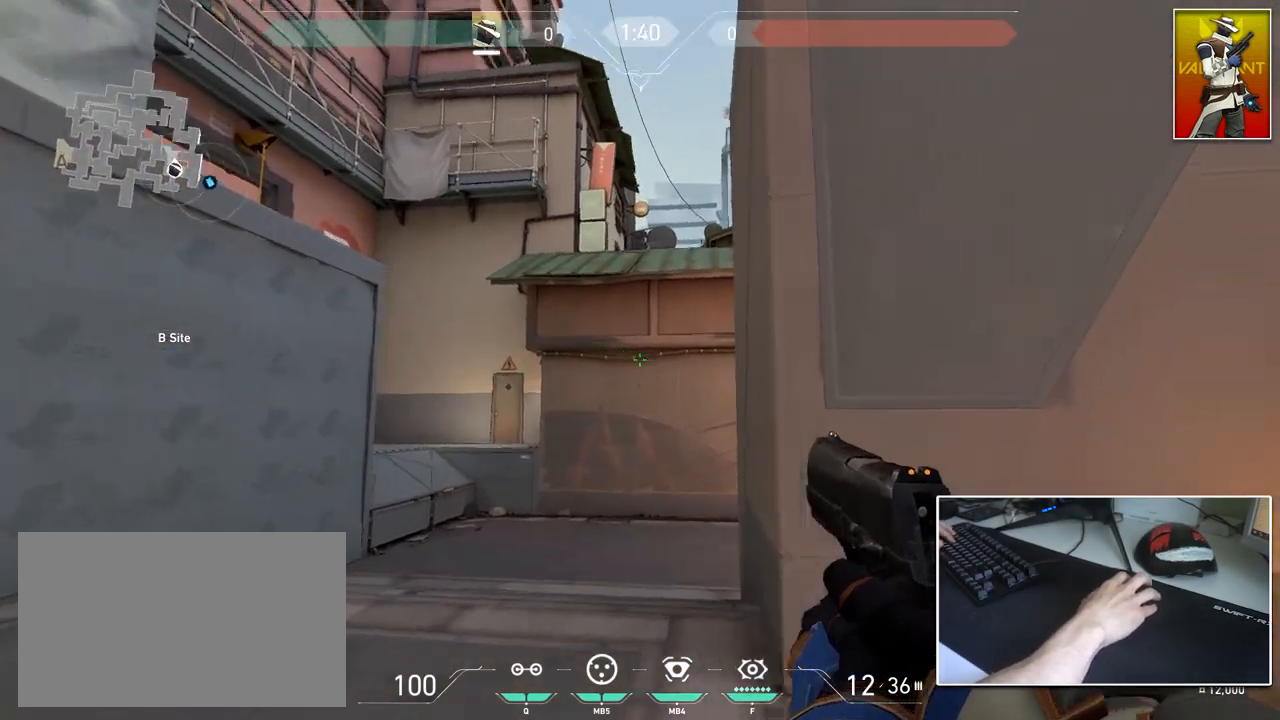
{"keys": ["a"], "mouse": [], "mouse_move": "up-right", "events": [[50, "w", "down"], [234, "a", "down"], [234, "d", "up"], [284, "w", "up"]]}
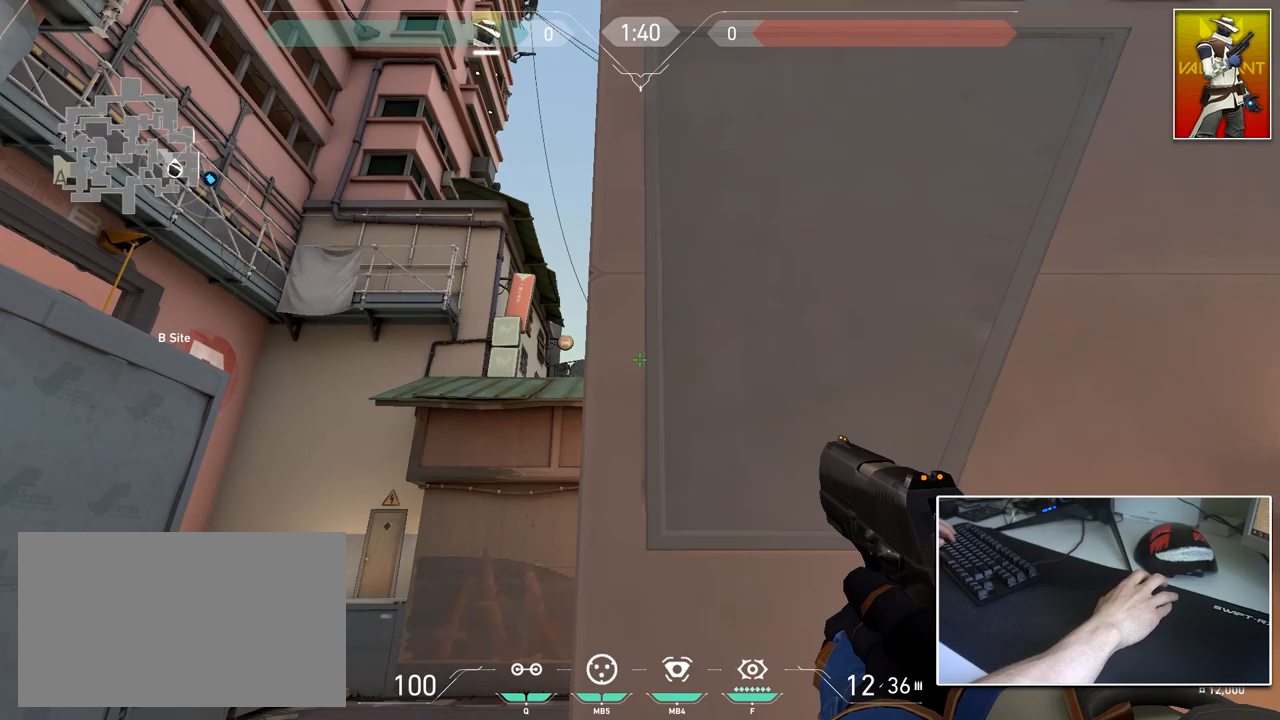
{"keys": ["a"], "mouse": [], "mouse_move": "down-left", "events": [[200, "d", "down"], [250, "a", "up"], [400, "a", "down"], [433, "d", "up"]]}
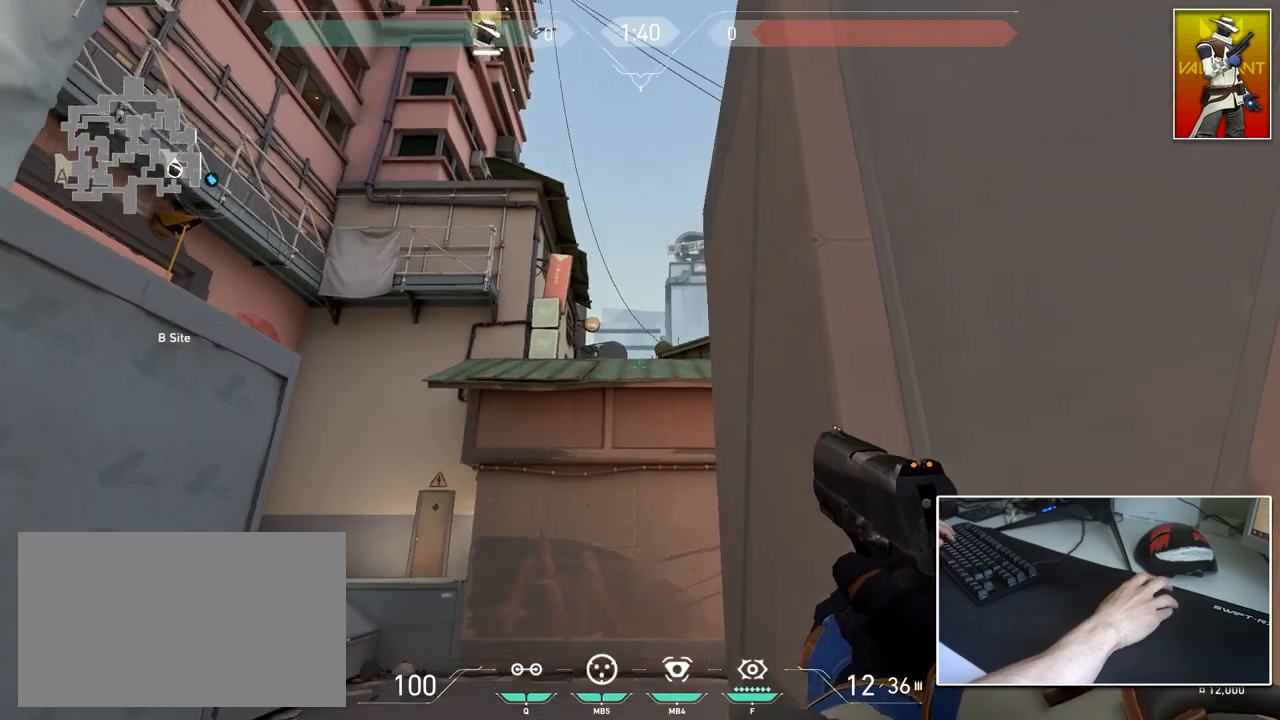
{"keys": ["d", "w"], "mouse": [], "mouse_move": "down", "events": [[33, "a", "up"], [33, "d", "down"], [134, "a", "down"], [167, "d", "up"], [217, "a", "up"], [267, "d", "down"], [501, "w", "down"]]}
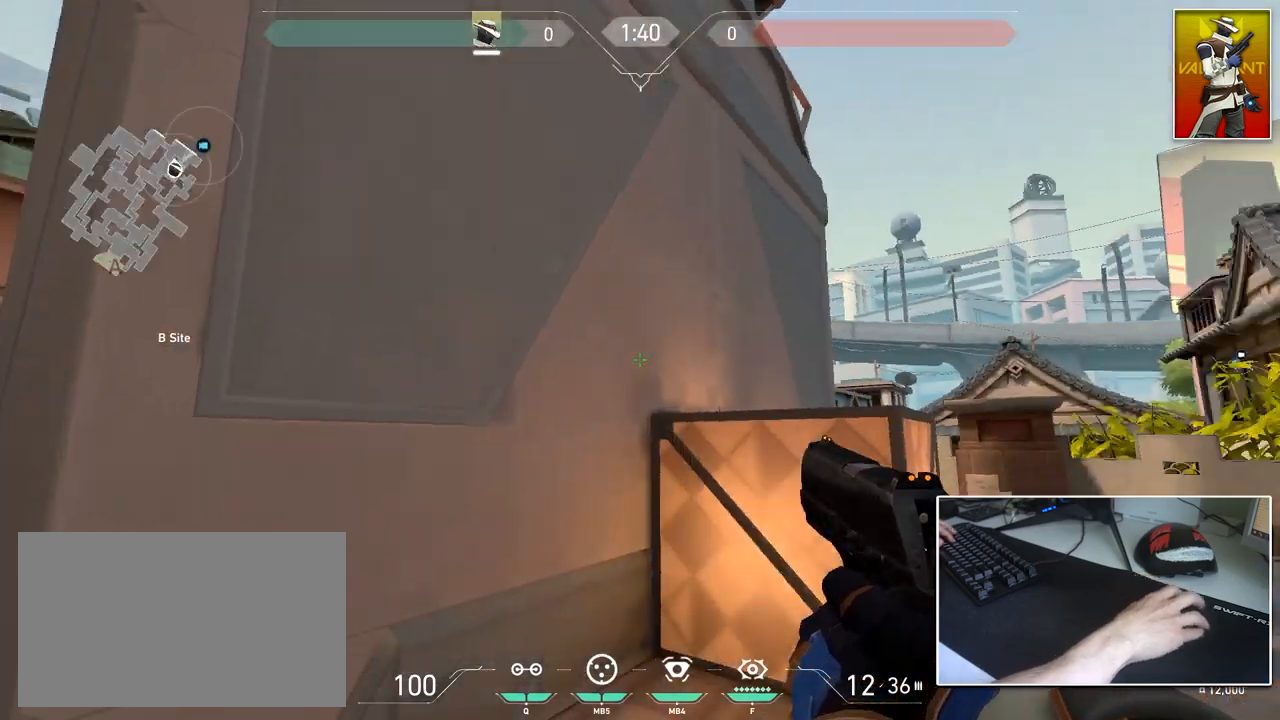
{"keys": ["d"], "mouse": [], "mouse_move": "right", "events": [[233, "a", "down"], [283, "d", "up"], [283, "w", "up"], [383, "a", "up"], [417, "d", "down"]]}
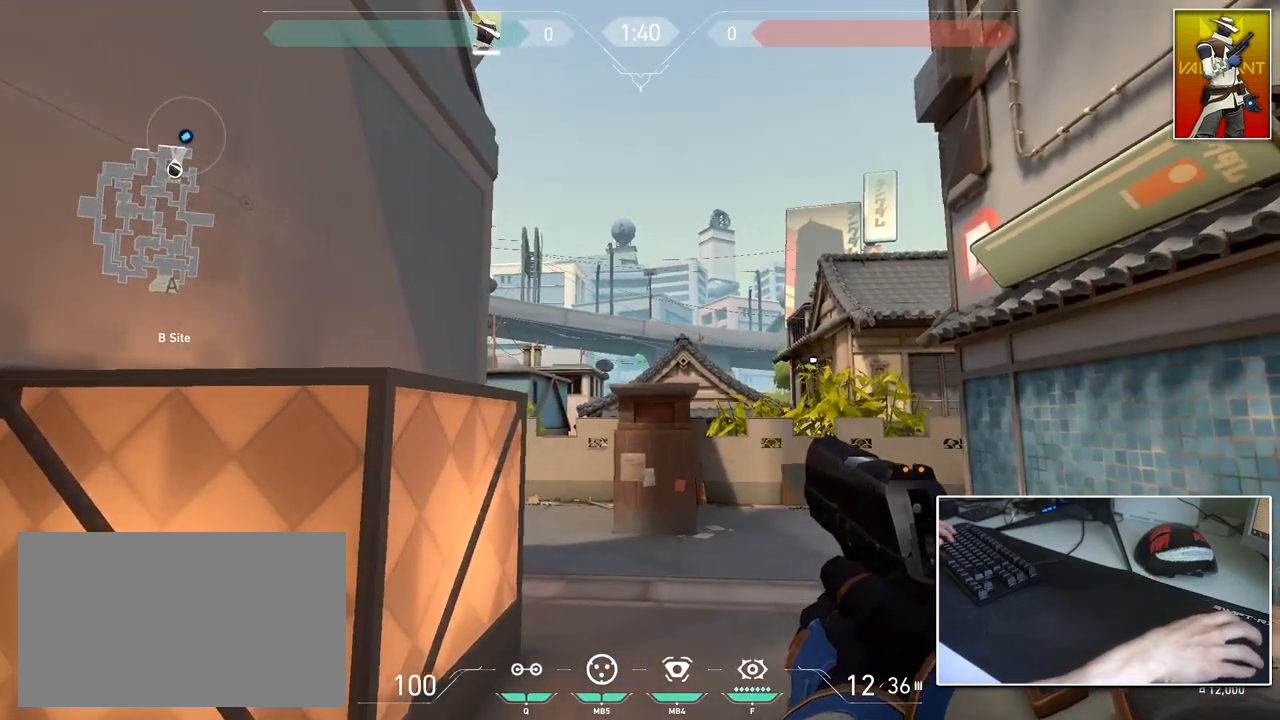
{"keys": ["d"], "mouse": [], "mouse_move": "up-left", "events": [[17, "w", "down"], [117, "d", "up"], [167, "a", "down"], [250, "w", "up"], [434, "a", "up"], [434, "d", "down"]]}
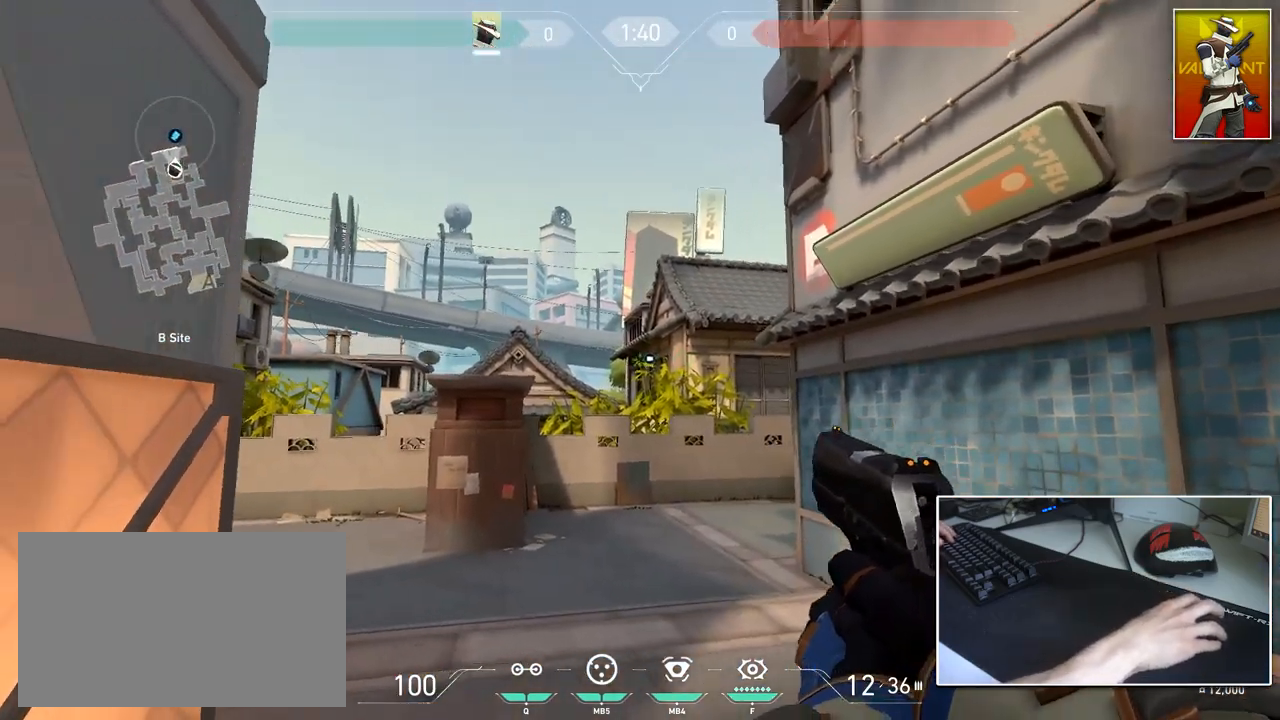
{"keys": ["a", "s"], "mouse": [], "mouse_move": "up", "events": [[33, "a", "down"], [83, "d", "up"], [133, "w", "down"], [183, "a", "up"], [183, "d", "down"], [266, "w", "up"], [367, "s", "down"], [450, "d", "up"], [500, "a", "down"]]}
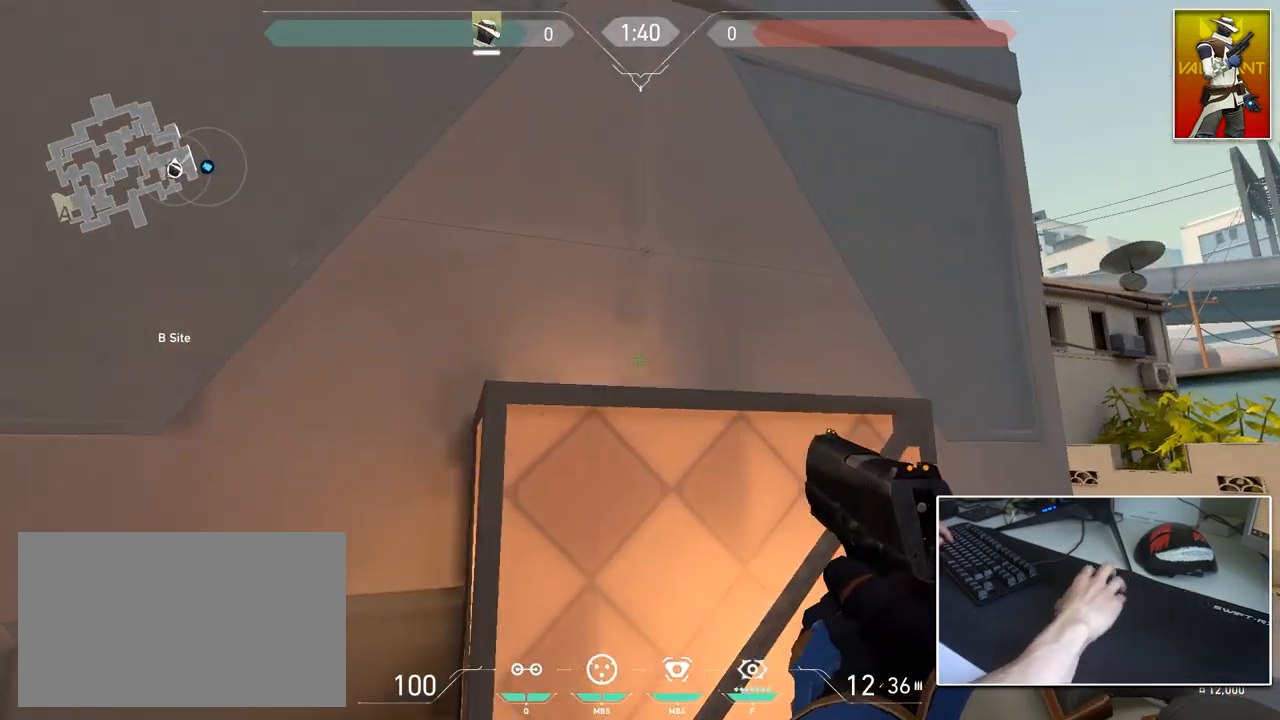
{"keys": ["ctrl", "d"], "mouse": [], "mouse_move": "up", "events": [[284, "d", "down"], [334, "a", "up"], [334, "s", "up"], [384, "ctrl", "down"]]}
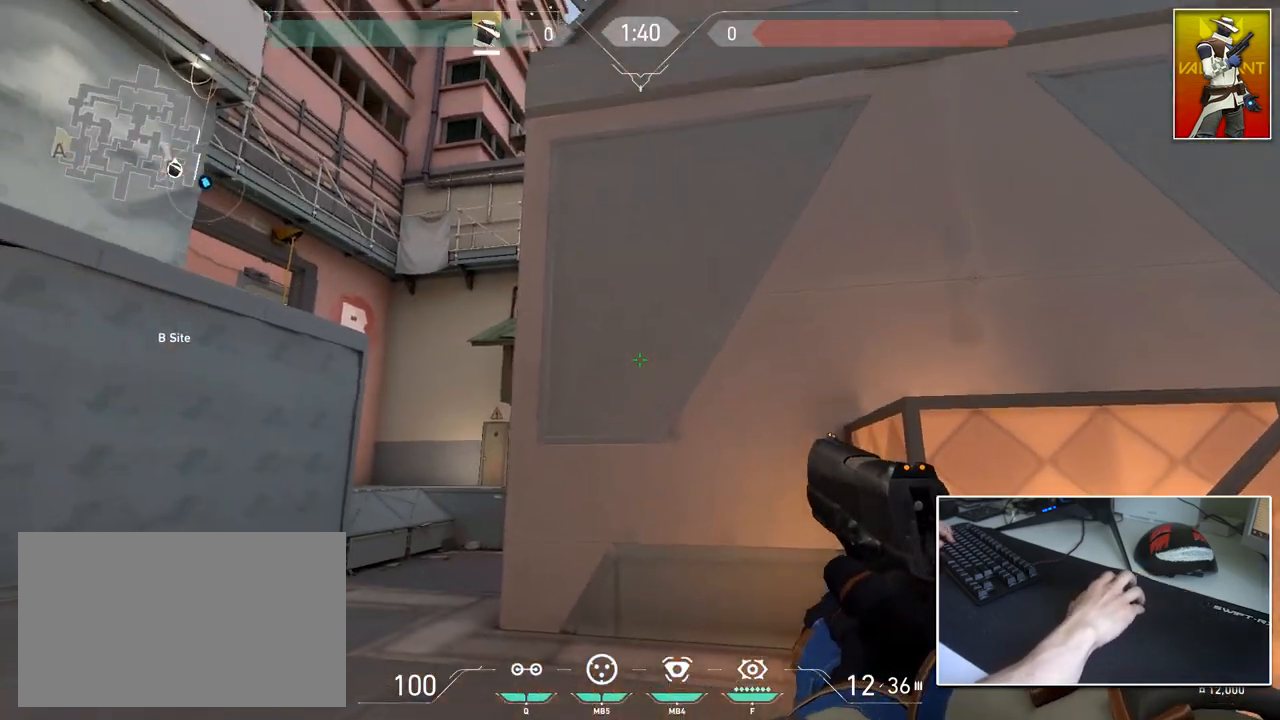
{"keys": ["a", "w"], "mouse": [], "mouse_move": "up", "events": [[66, "ctrl", "up"], [150, "w", "down"], [250, "a", "down"], [250, "d", "up"]]}
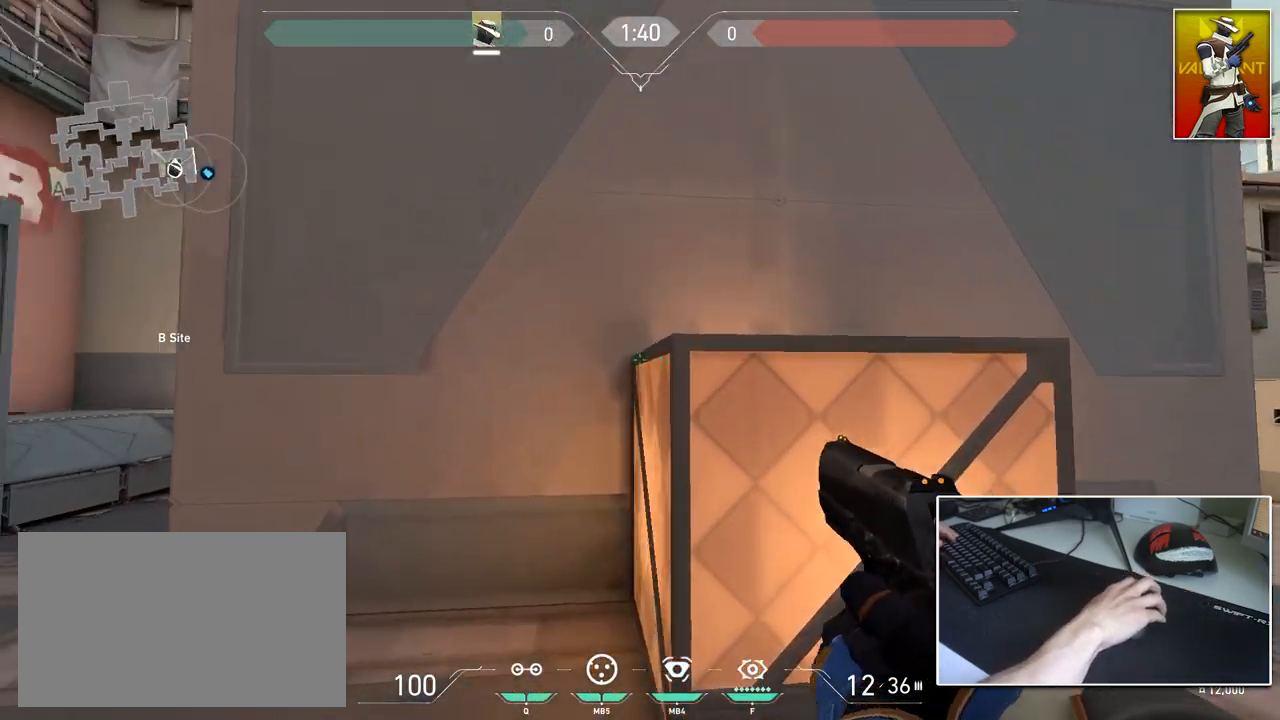
{"keys": ["a", "w"], "mouse": [], "mouse_move": "left", "events": []}
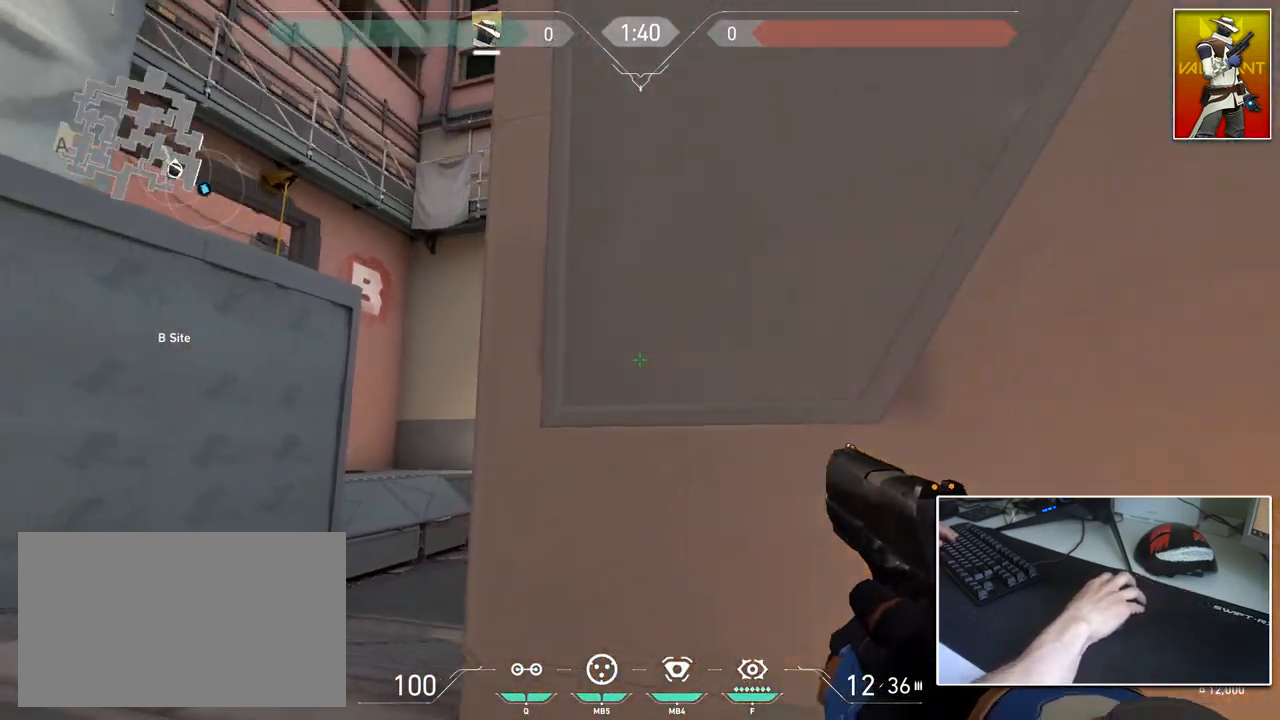
{"keys": ["a", "w"], "mouse": [], "mouse_move": "still", "events": []}
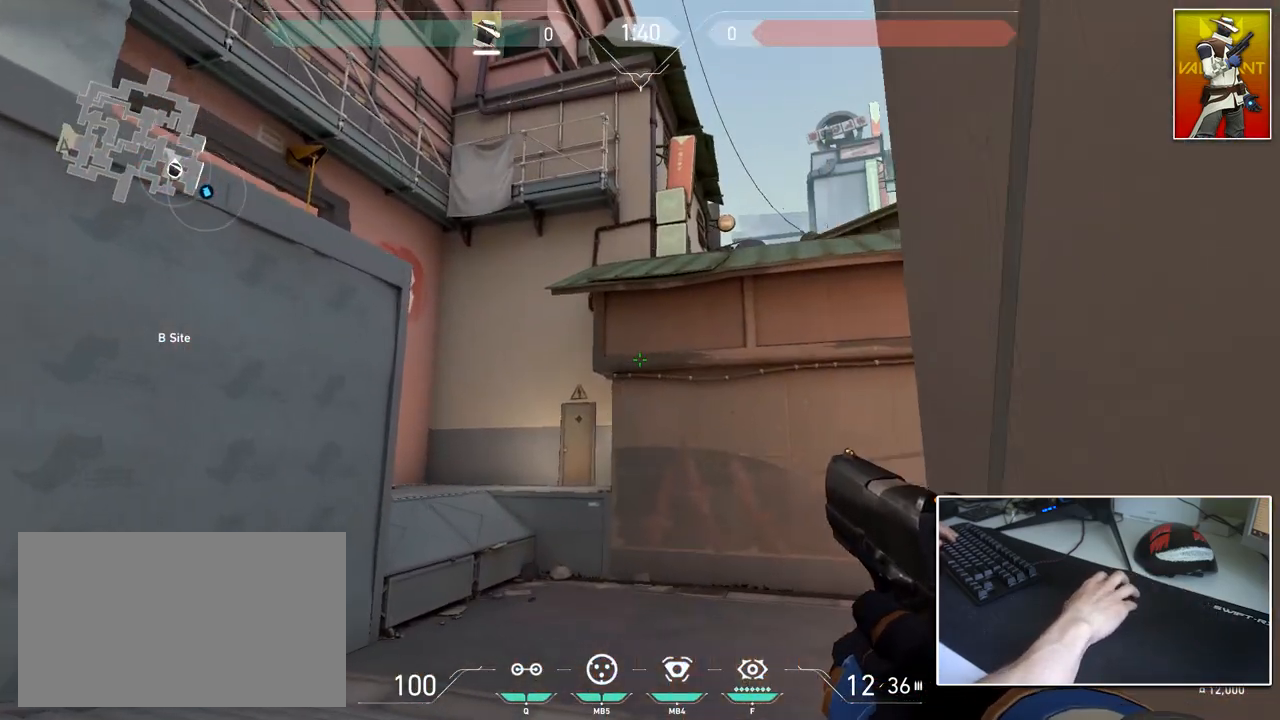
{"keys": ["w"], "mouse": [], "mouse_move": "still", "events": [[67, "a", "up"], [117, "d", "down"], [434, "d", "up"]]}
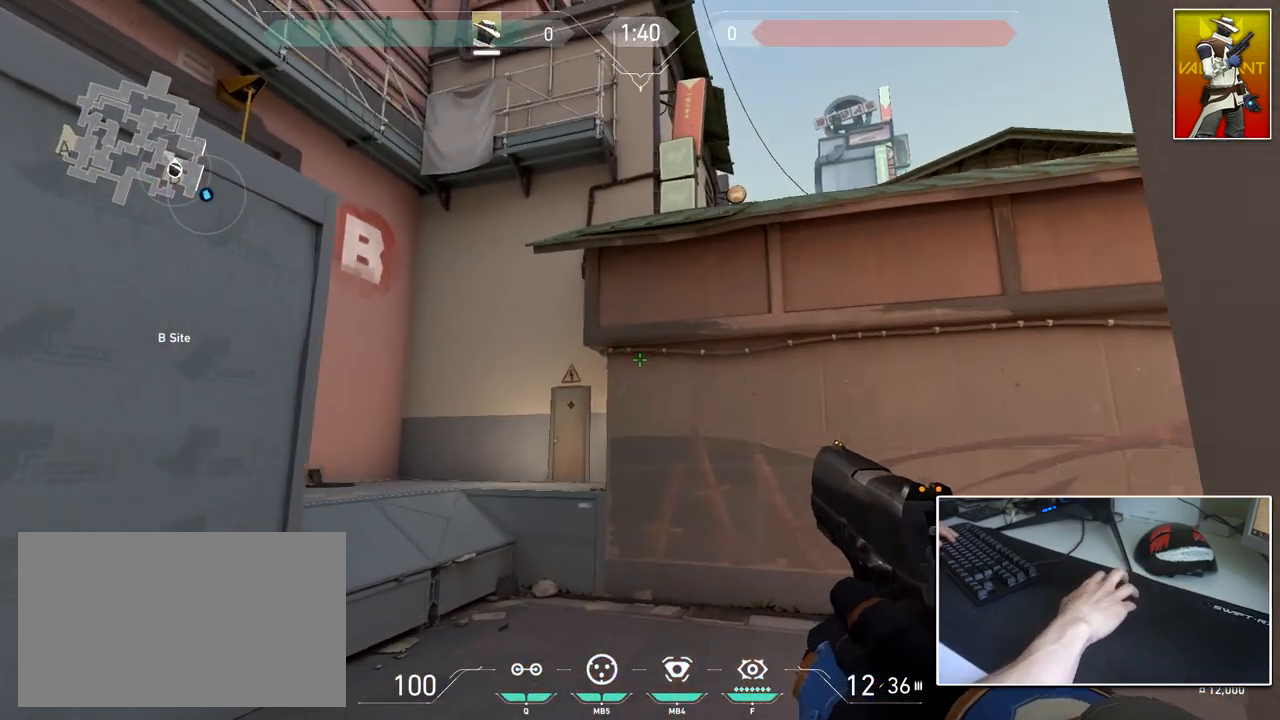
{"keys": ["ctrl", "d"], "mouse": [], "mouse_move": "right", "events": [[133, "mouse_wheel", "down"], [183, "d", "down"], [216, "ctrl", "down"], [266, "mouse_wheel", "up"], [266, "w", "up"]]}
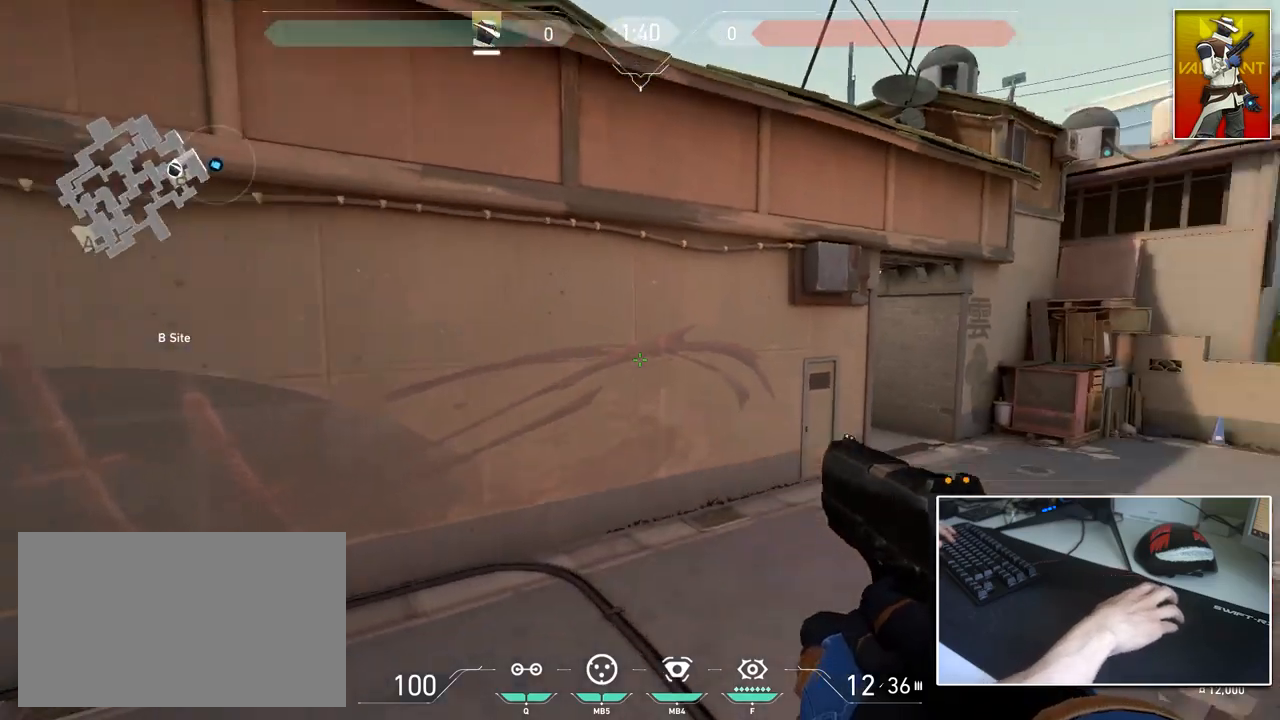
{"keys": ["w"], "mouse": [], "mouse_move": "still", "events": [[50, "ctrl", "up"], [100, "w", "down"], [150, "w", "up"], [184, "w", "down"], [350, "d", "up"]]}
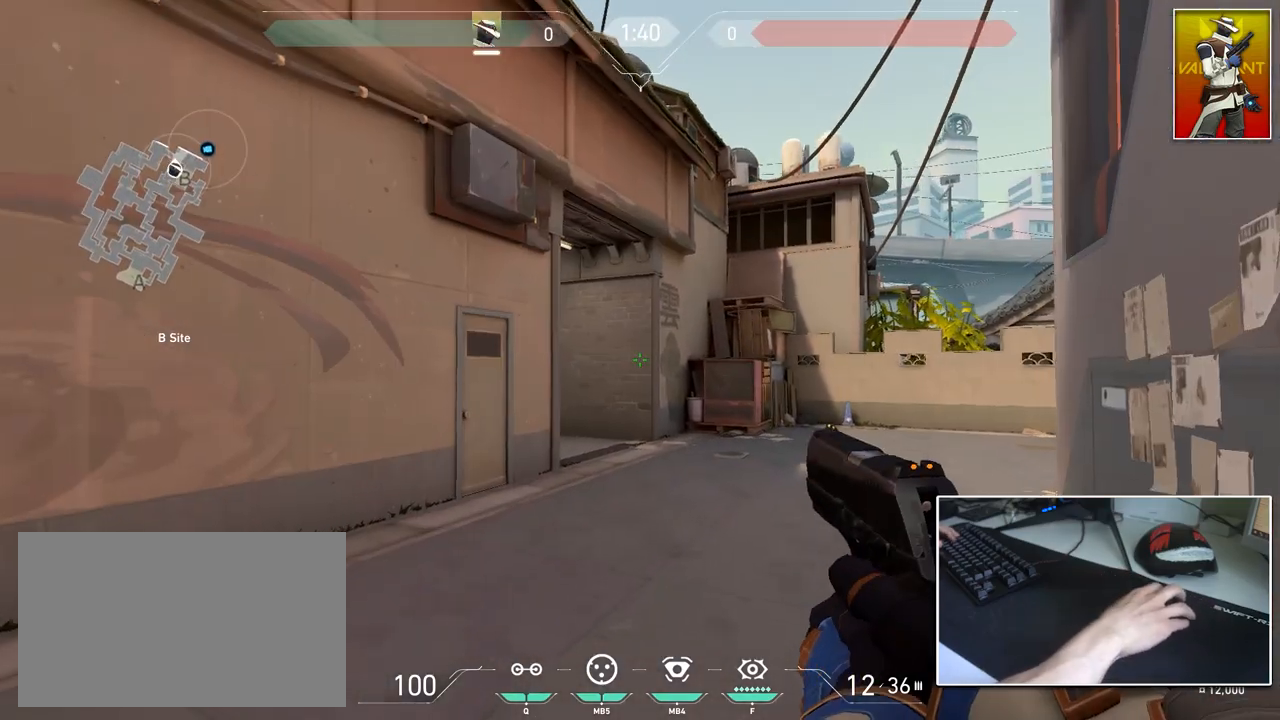
{"keys": ["q", "w"], "mouse": [], "mouse_move": "left", "events": [[33, "d", "down"], [216, "d", "up"], [500, "q", "down"]]}
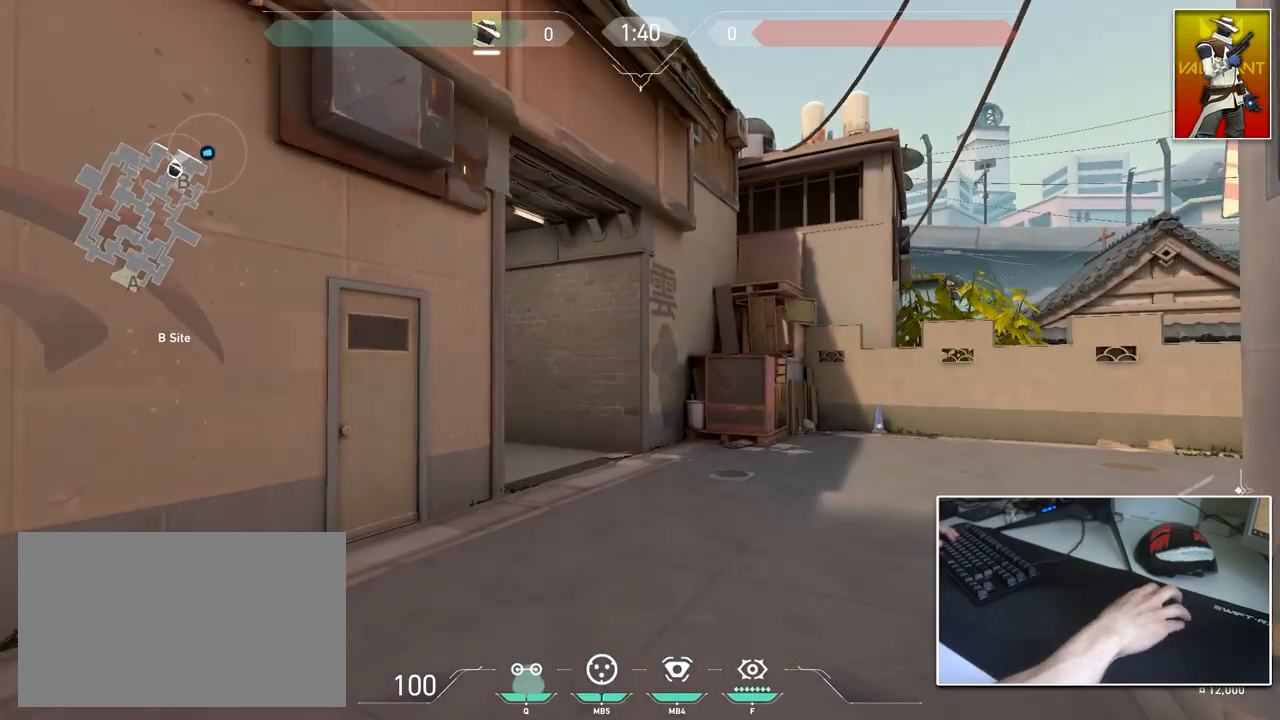
{"keys": ["d", "w"], "mouse": [], "mouse_move": "left", "events": [[150, "d", "down"], [150, "q", "up"]]}
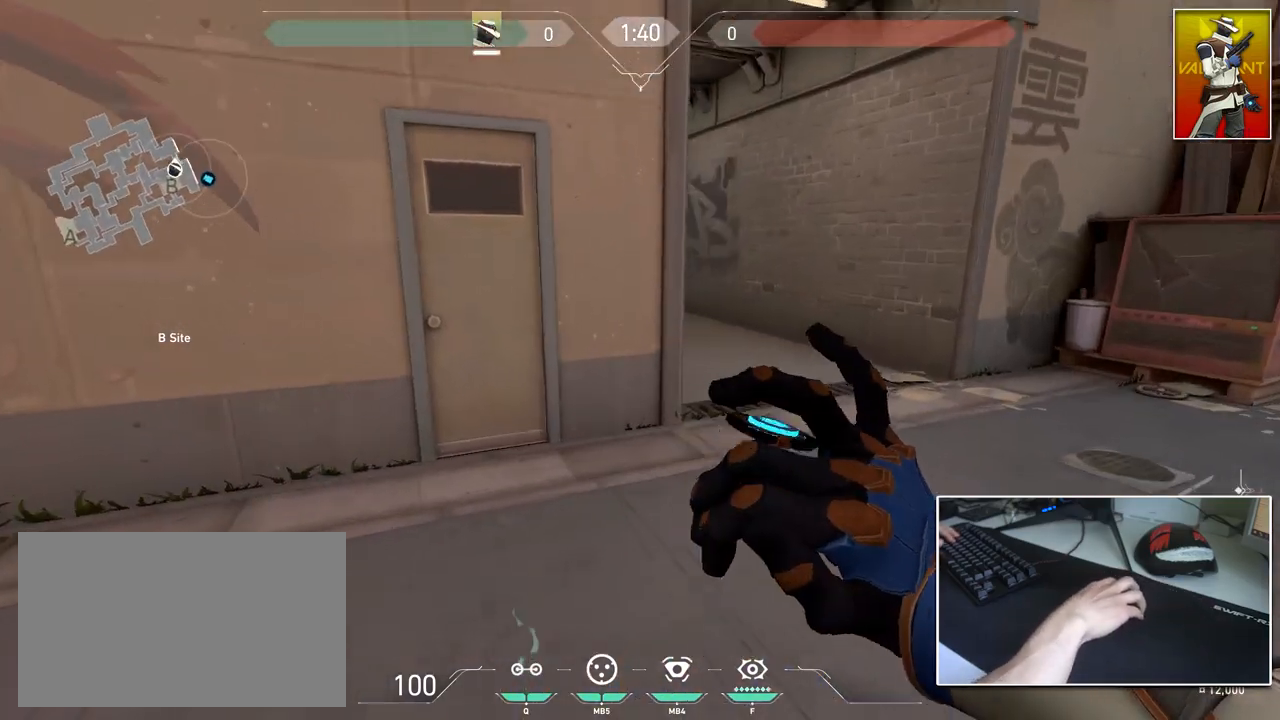
{"keys": ["w"], "mouse": [], "mouse_move": "right", "events": [[300, "a", "down"], [300, "d", "up"], [433, "a", "up"]]}
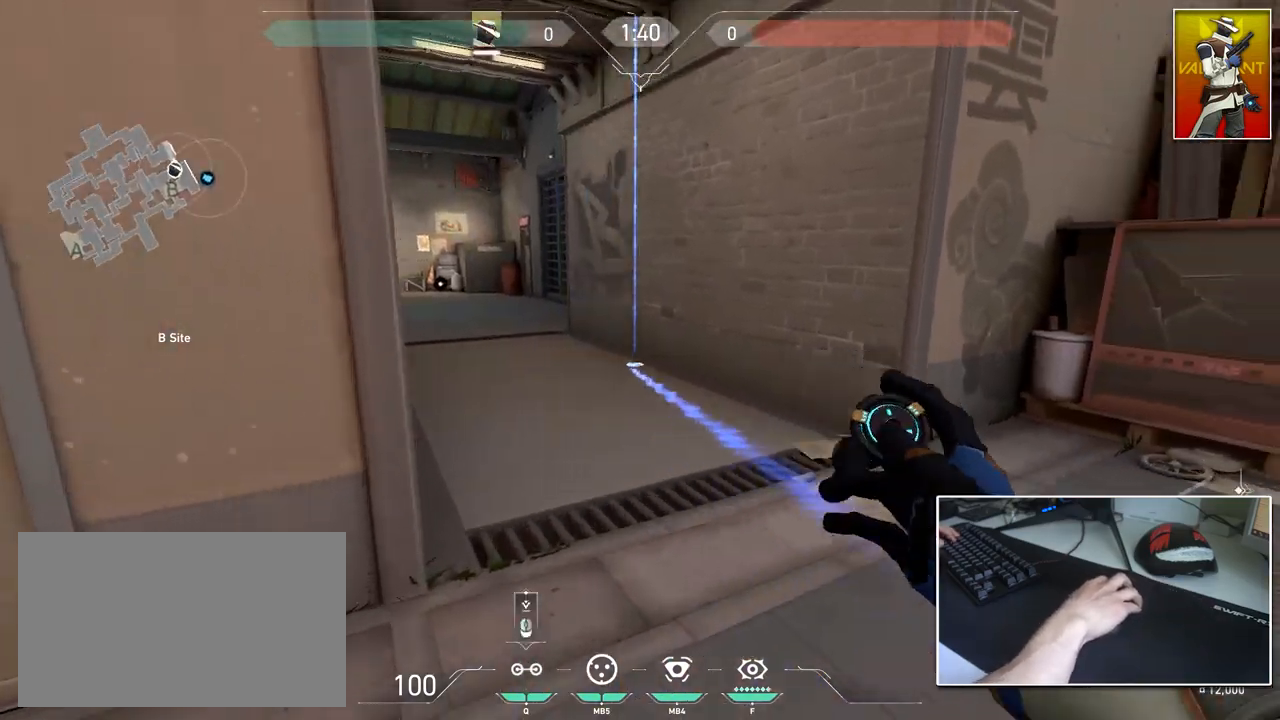
{"keys": ["d"], "mouse": [], "mouse_move": "up", "events": [[217, "a", "down"], [317, "w", "up"], [400, "a", "up"], [400, "d", "down"]]}
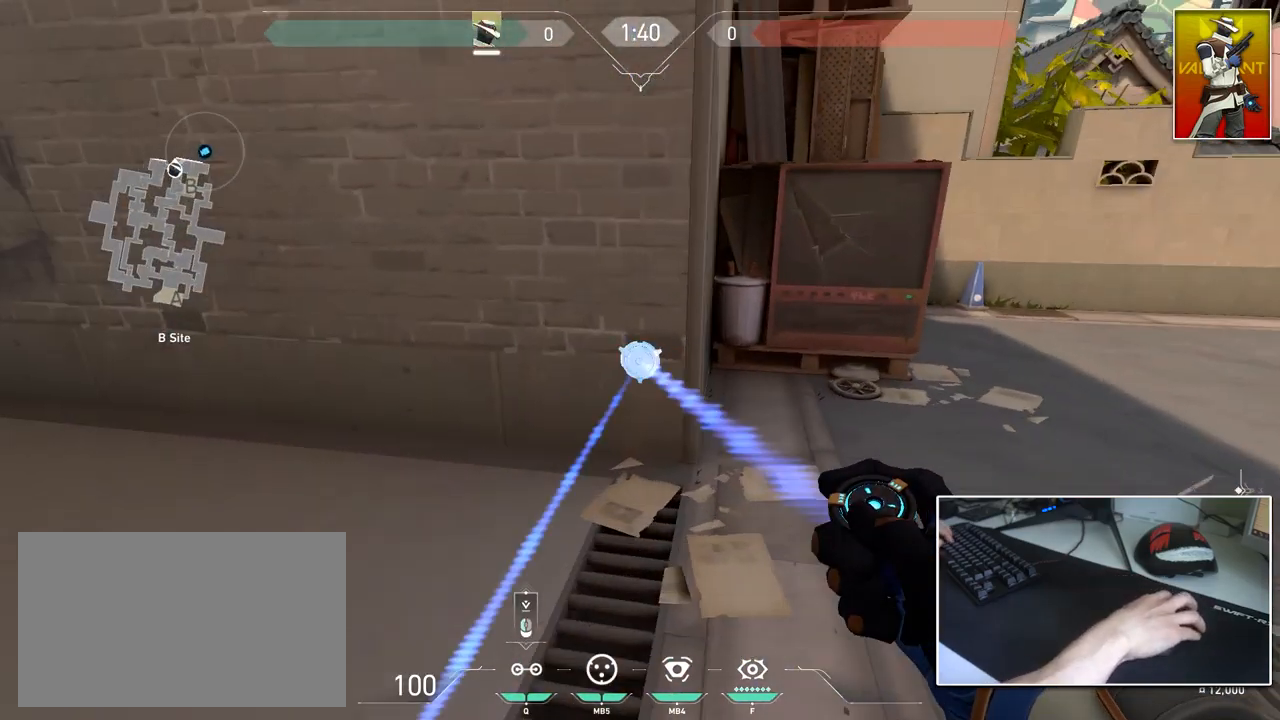
{"keys": ["d", "s"], "mouse": [], "mouse_move": "left", "events": [[100, "s", "down"], [150, "d", "up"], [333, "mouse_left", "down"], [367, "d", "down"], [367, "mouse_left", "up"]]}
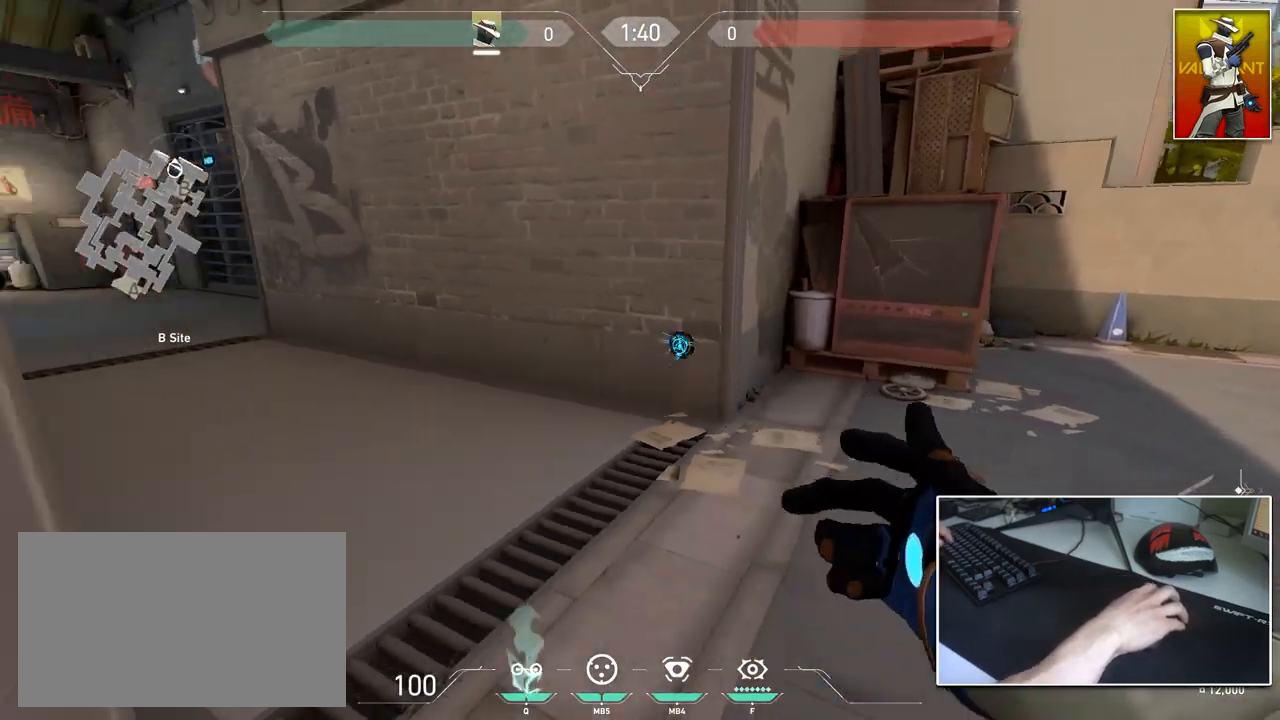
{"keys": ["d", "s"], "mouse": [], "mouse_move": "left", "events": [[117, "s", "up"], [484, "s", "down"]]}